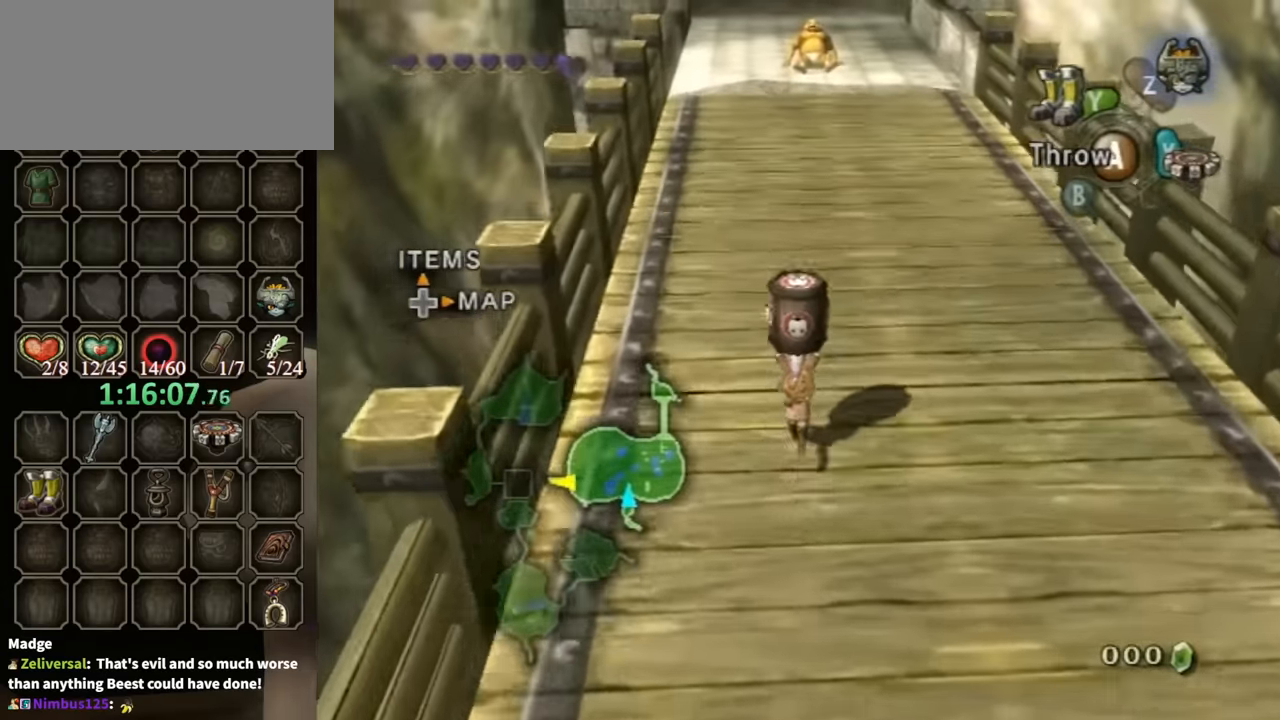
Gameplay with a controller (Nintendo layout); each line is a JSON object with the inputs held at the frame after it. "events" lists button and stick changes between this image and that frame as [ms after this image, input, new state], when the widget could be followed in between. Not read: L3 R3.
{"buttons": [], "left_stick": "up", "right_stick": "center", "events": []}
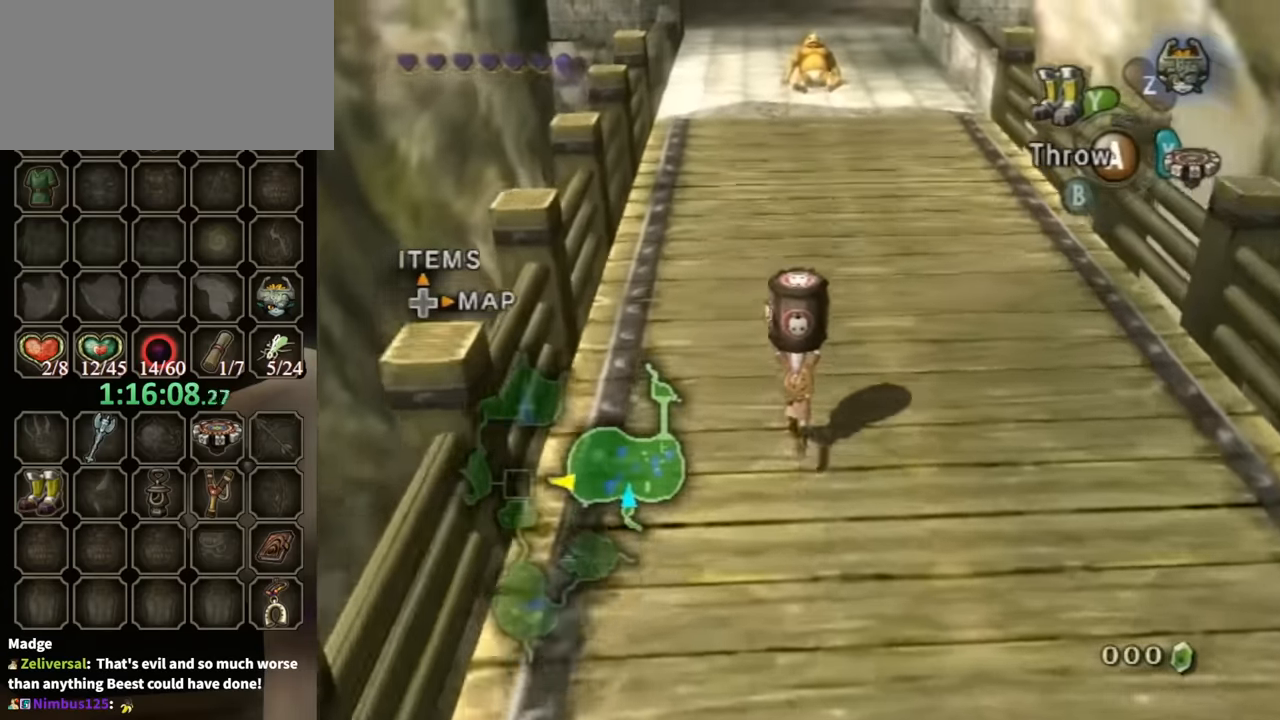
{"buttons": [], "left_stick": "up", "right_stick": "center", "events": []}
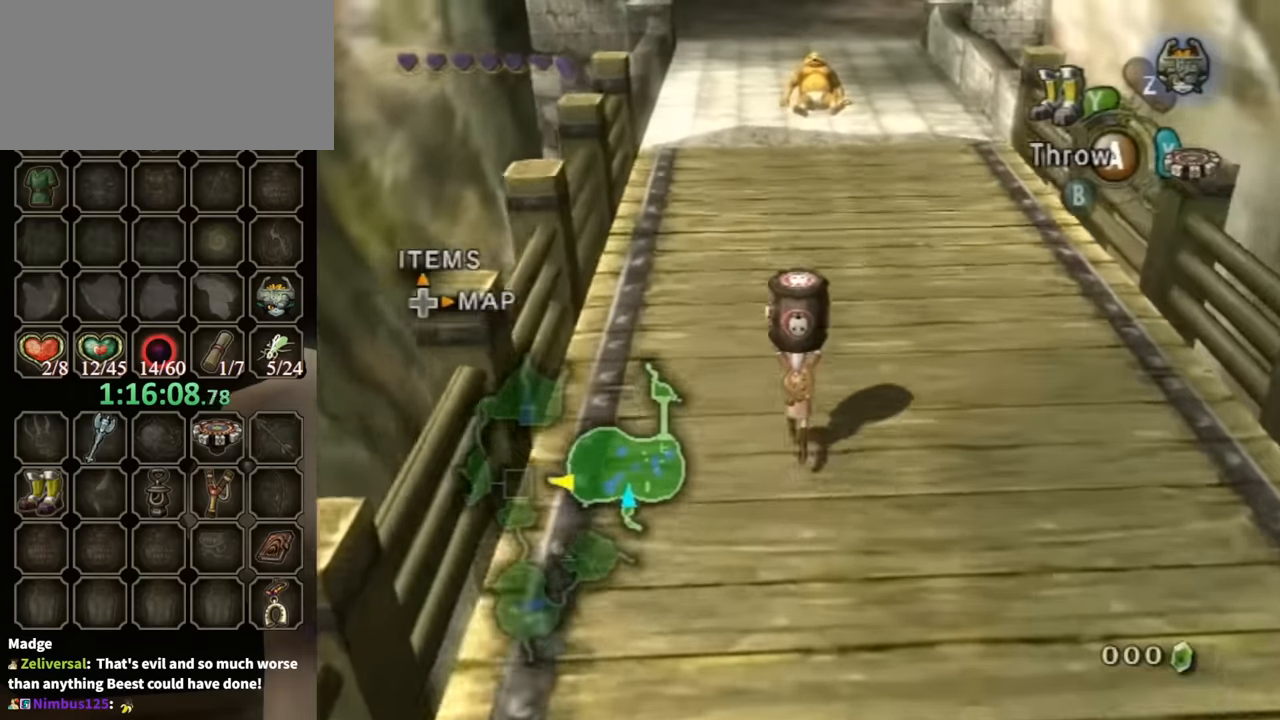
{"buttons": [], "left_stick": "up", "right_stick": "center", "events": []}
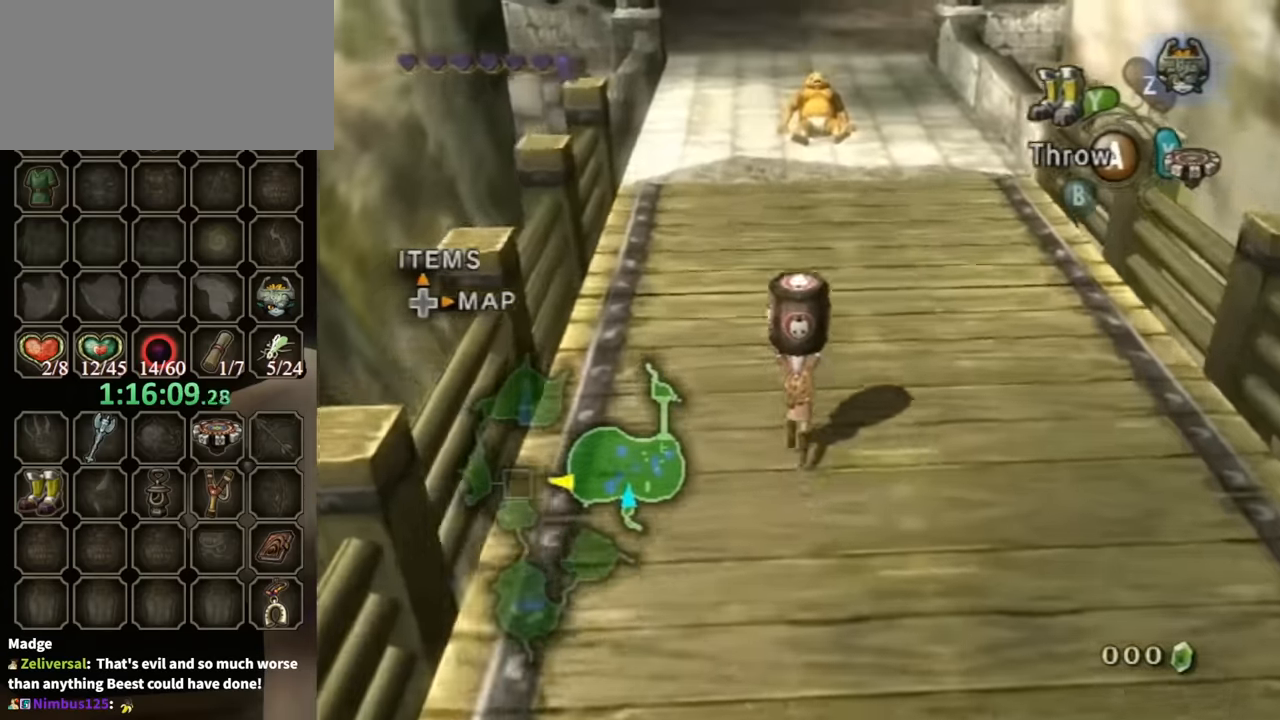
{"buttons": [], "left_stick": "up", "right_stick": "center", "events": []}
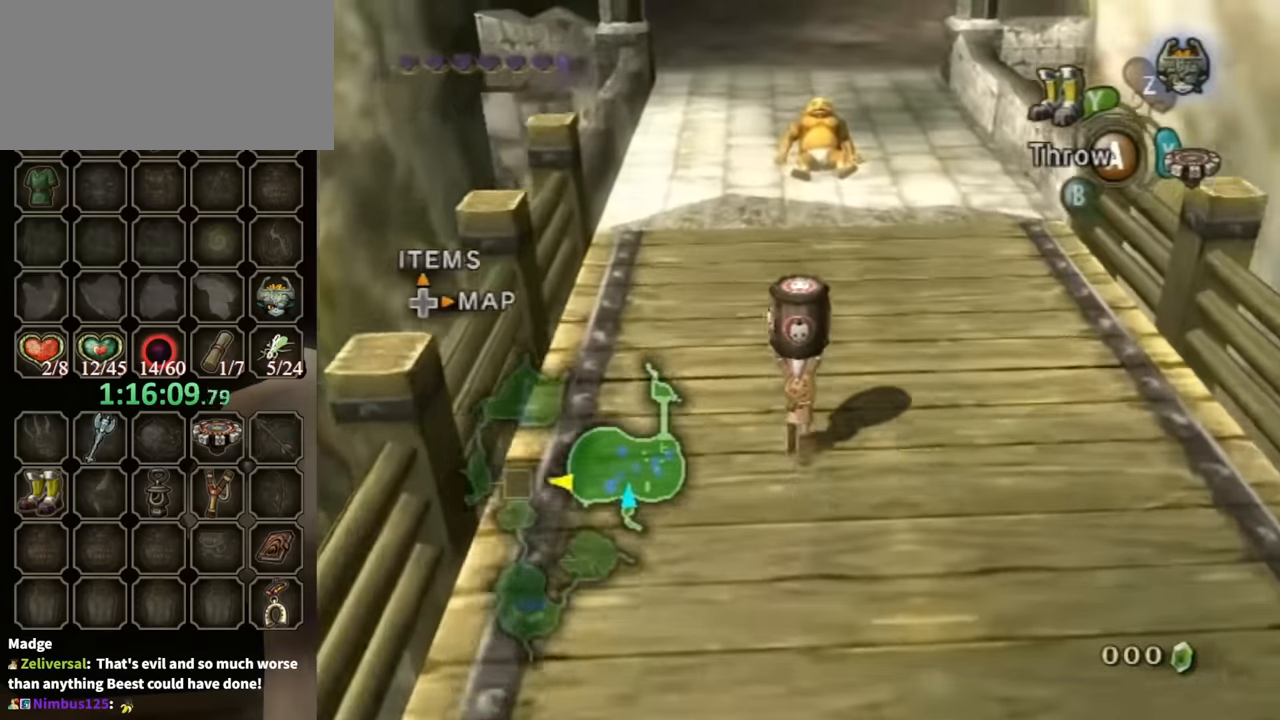
{"buttons": [], "left_stick": "up", "right_stick": "center", "events": []}
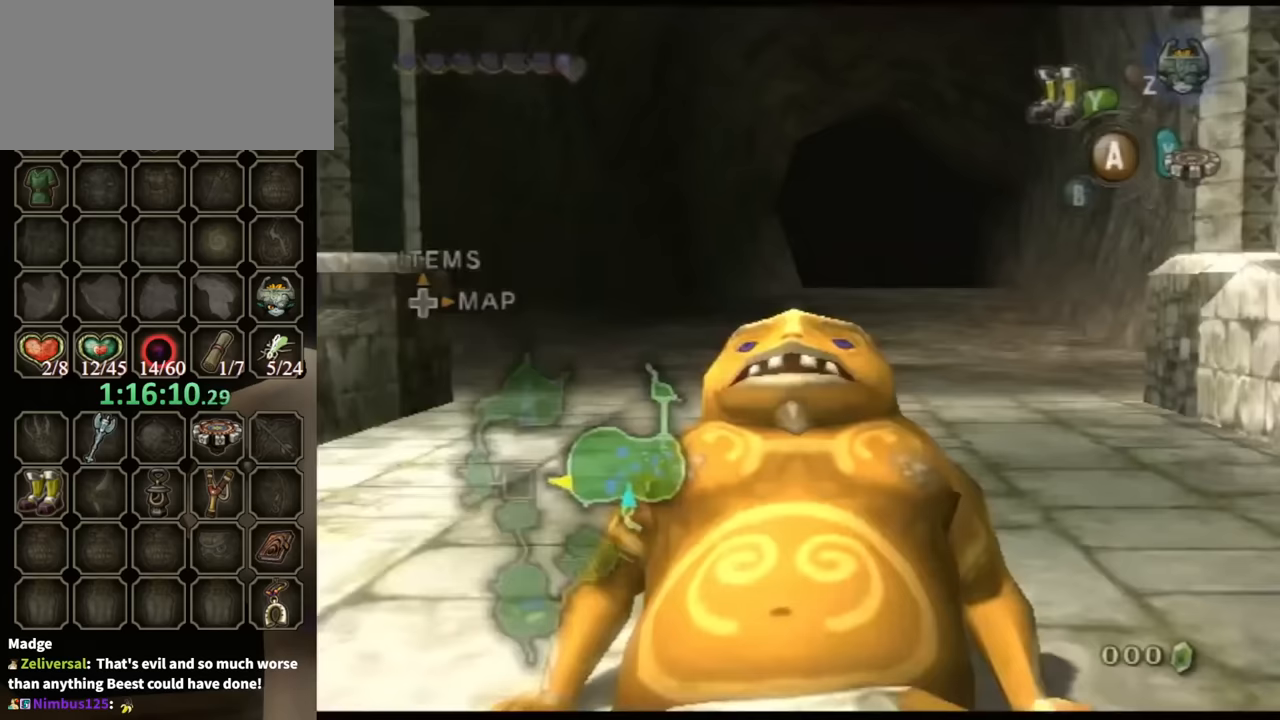
{"buttons": ["B"], "left_stick": "center", "right_stick": "center", "events": [[200, "left_stick", "center"], [267, "B", "down"]]}
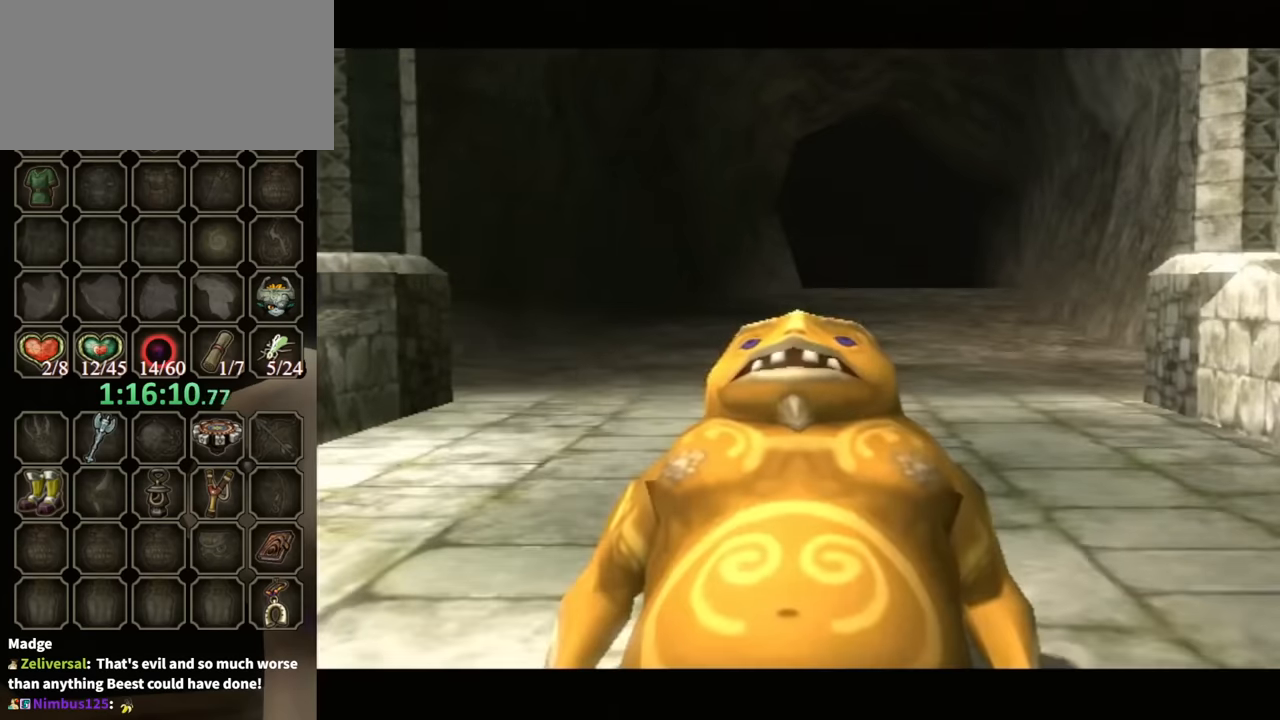
{"buttons": ["B"], "left_stick": "center", "right_stick": "center", "events": []}
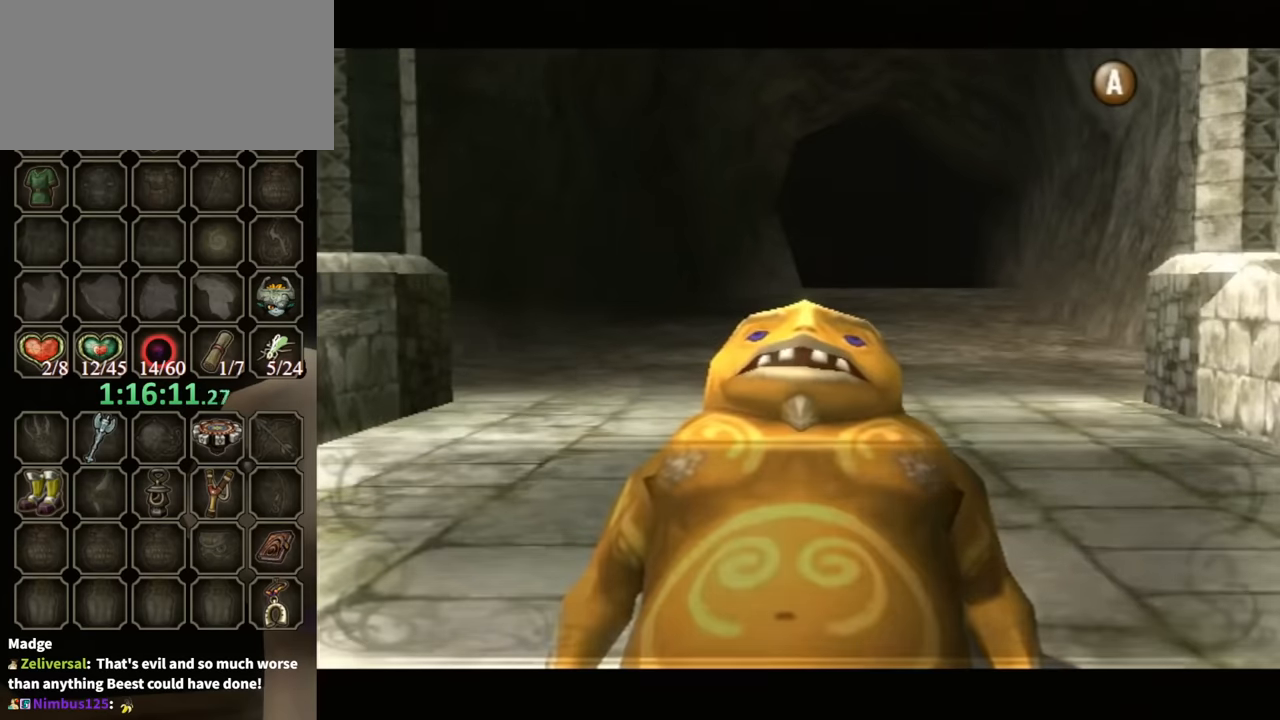
{"buttons": ["L1"], "left_stick": "center", "right_stick": "center", "events": [[367, "B", "up"], [433, "L1", "down"]]}
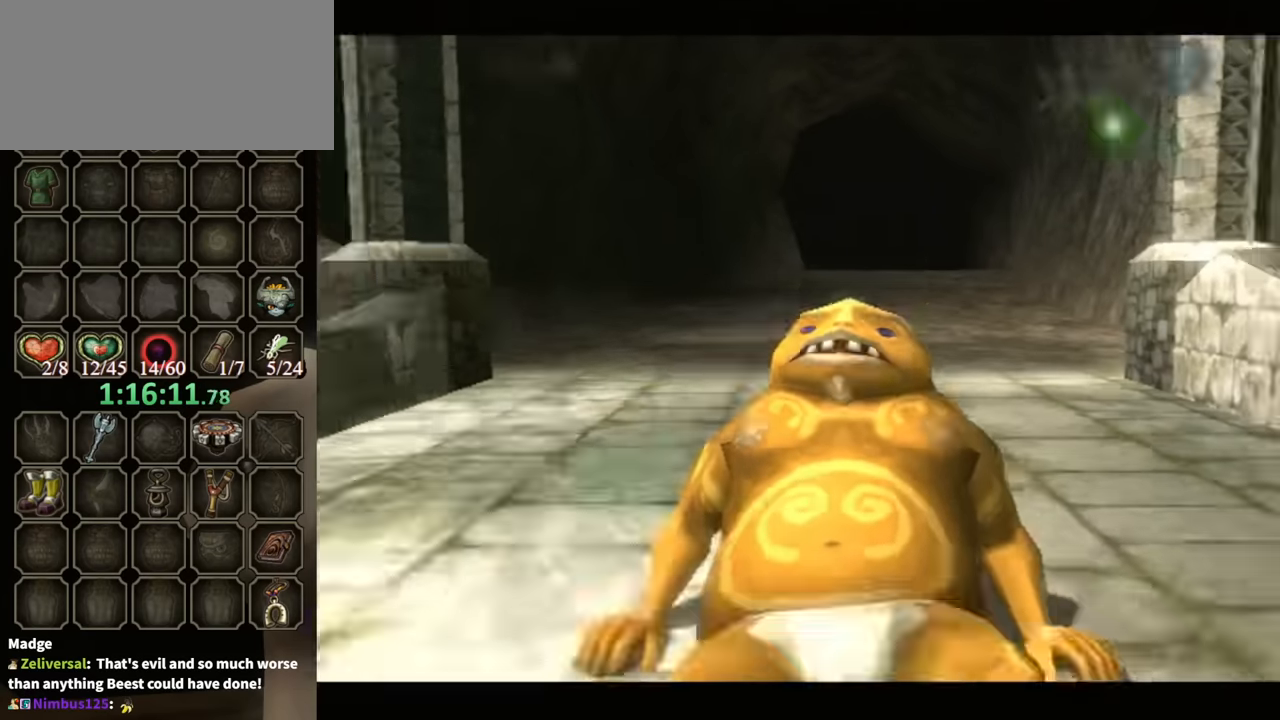
{"buttons": ["L1"], "left_stick": "center", "right_stick": "center", "events": [[133, "A", "down"], [200, "A", "up"], [333, "A", "down"], [367, "A", "up"], [467, "A", "down"], [500, "A", "up"]]}
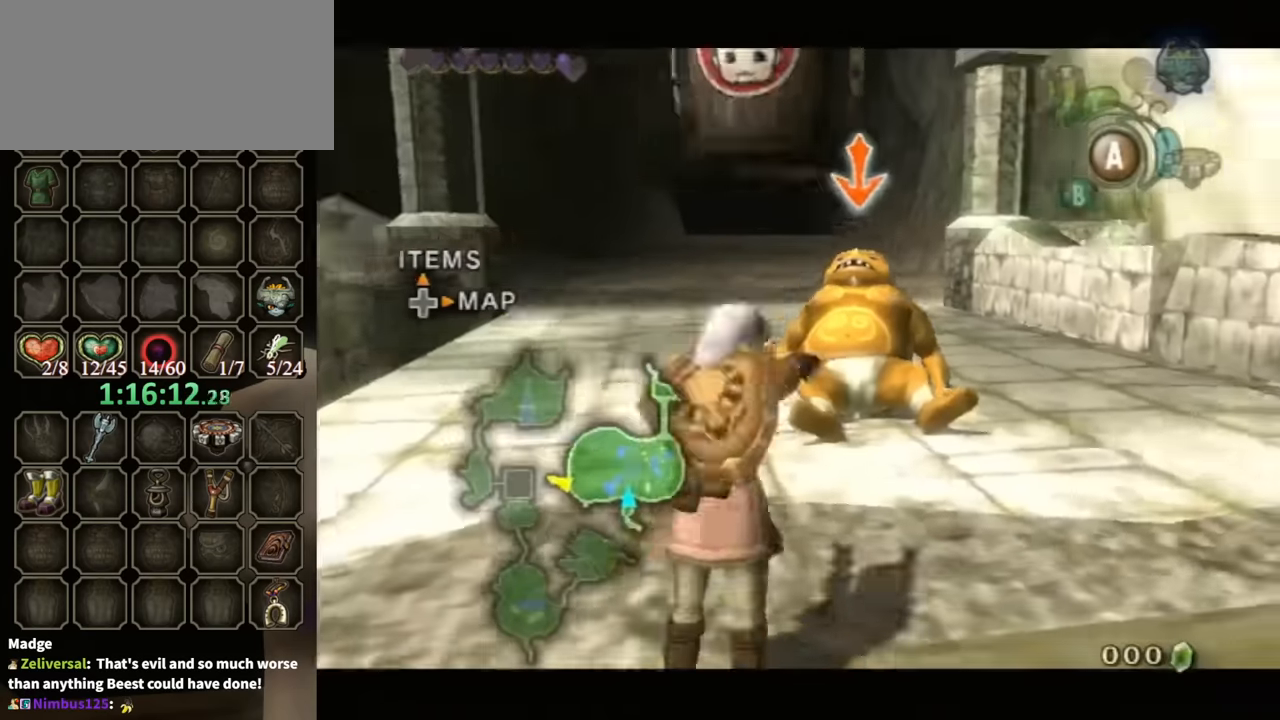
{"buttons": ["L1"], "left_stick": "center", "right_stick": "center", "events": []}
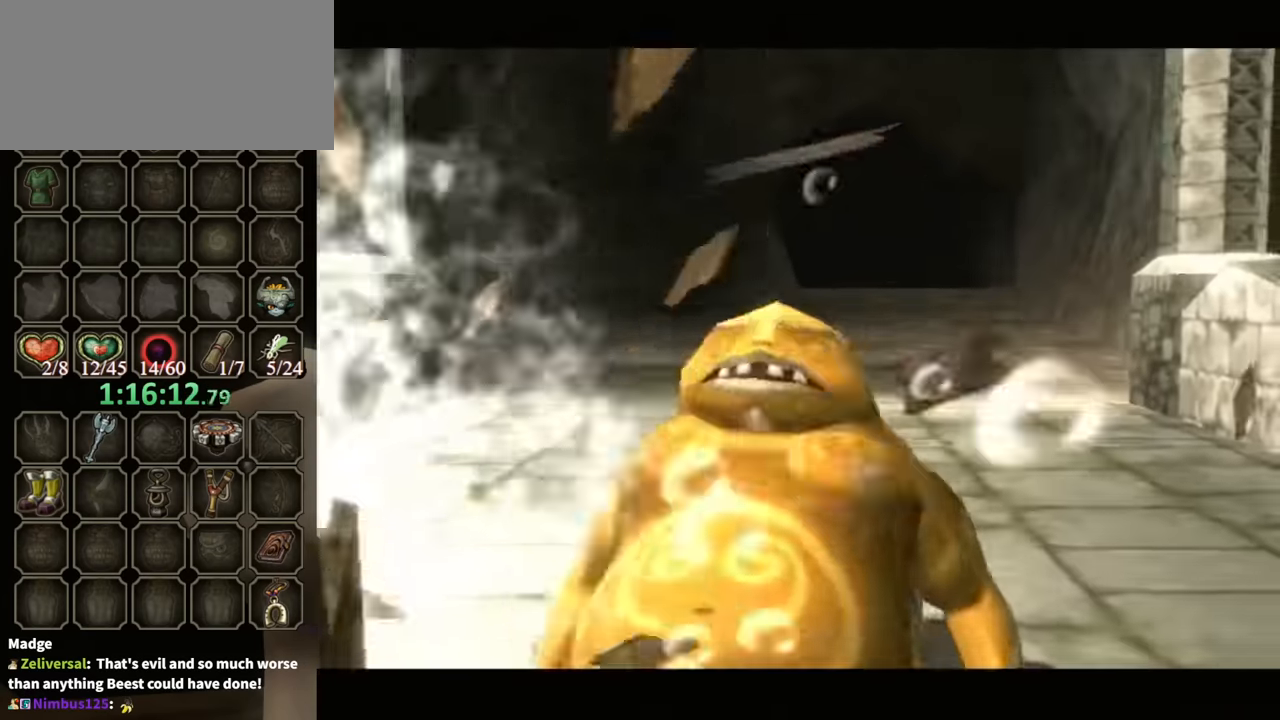
{"buttons": ["B"], "left_stick": "center", "right_stick": "center", "events": [[100, "L1", "up"], [467, "B", "down"]]}
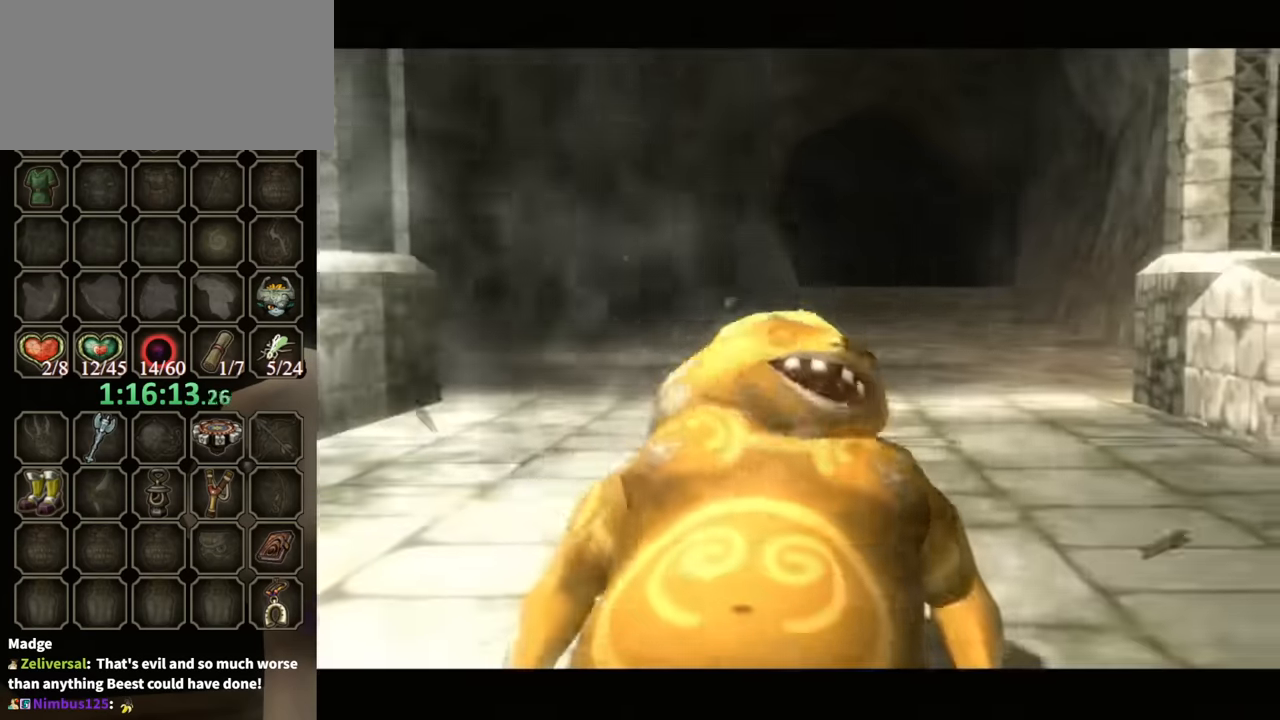
{"buttons": ["B"], "left_stick": "center", "right_stick": "center", "events": []}
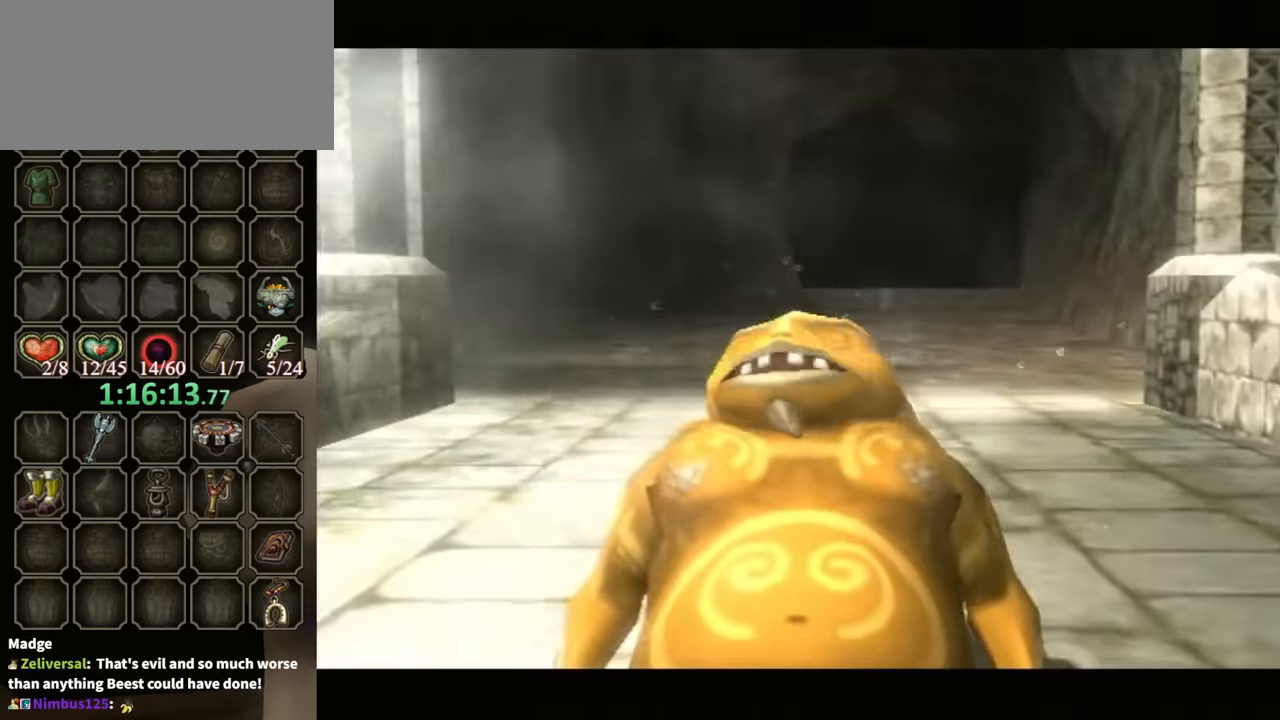
{"buttons": ["B"], "left_stick": "center", "right_stick": "center", "events": []}
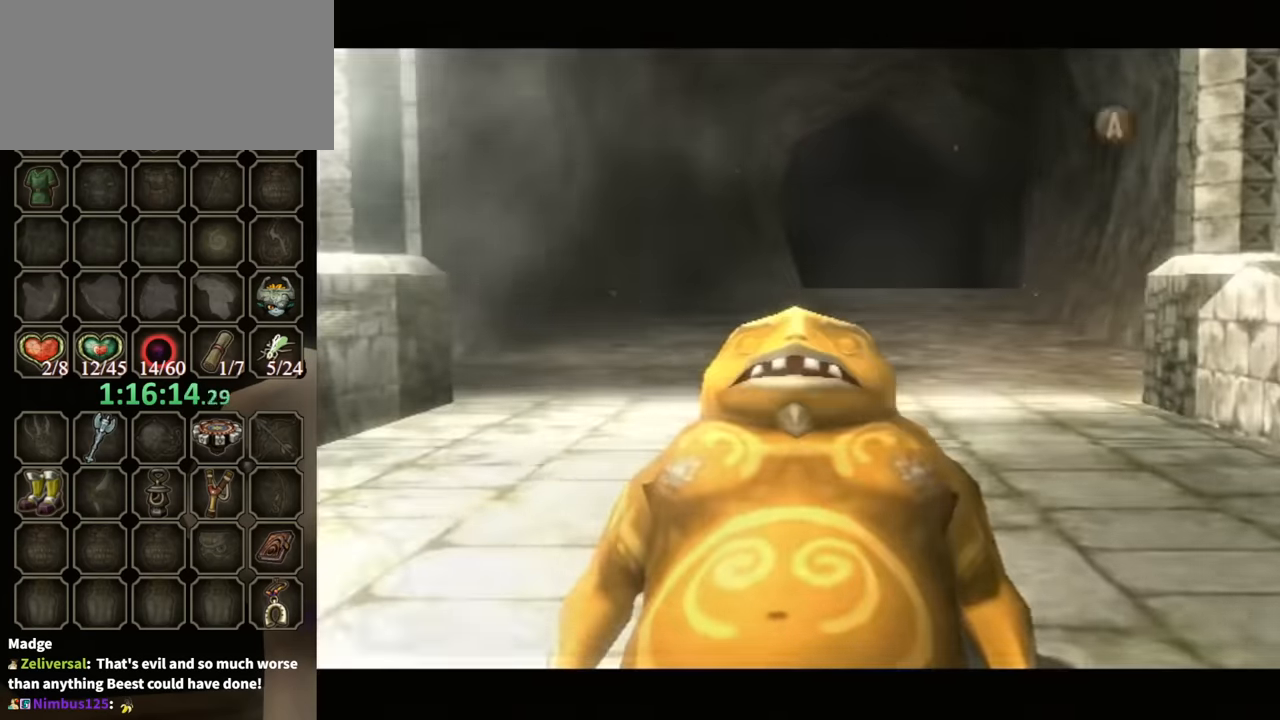
{"buttons": ["B"], "left_stick": "center", "right_stick": "center", "events": []}
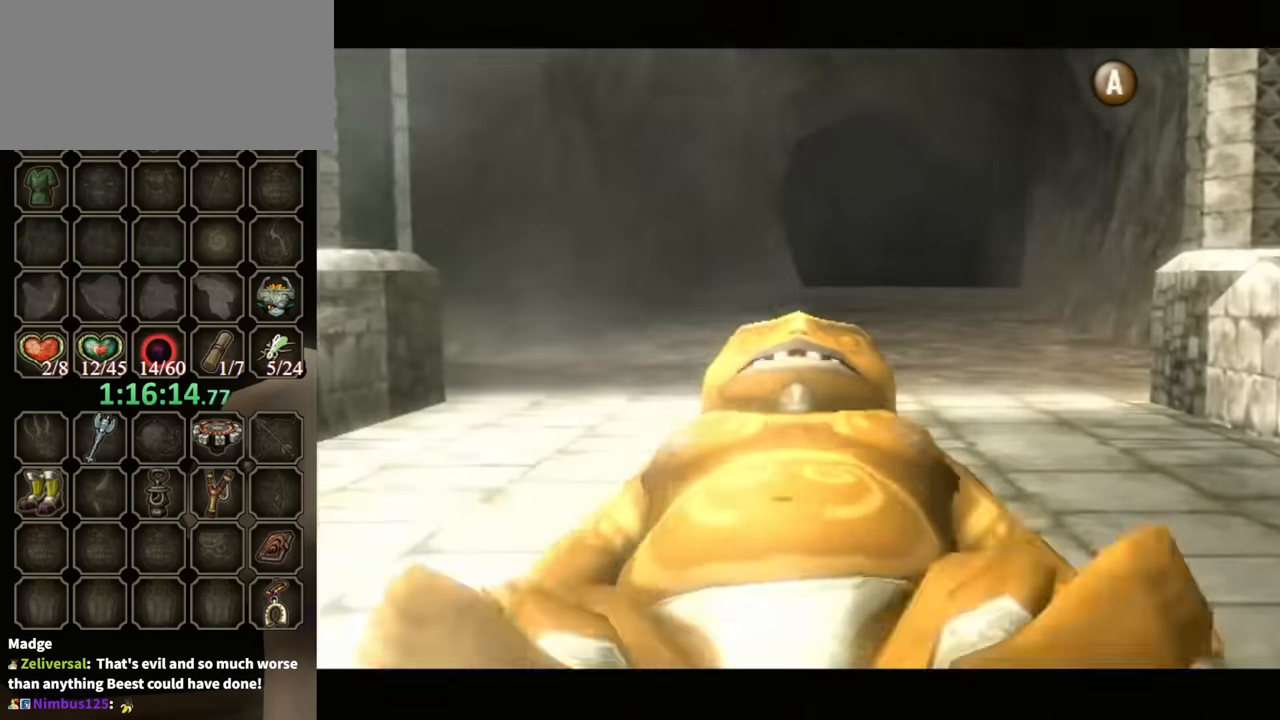
{"buttons": ["B"], "left_stick": "center", "right_stick": "center", "events": []}
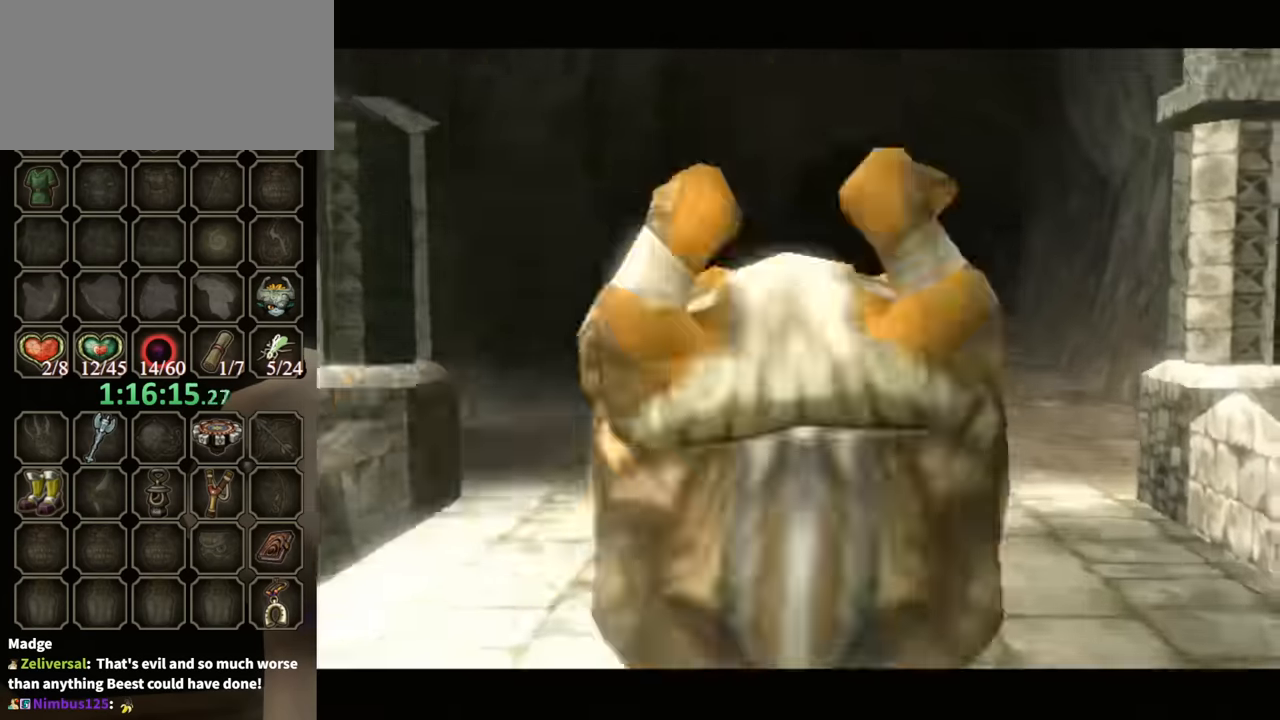
{"buttons": ["B"], "left_stick": "center", "right_stick": "center", "events": []}
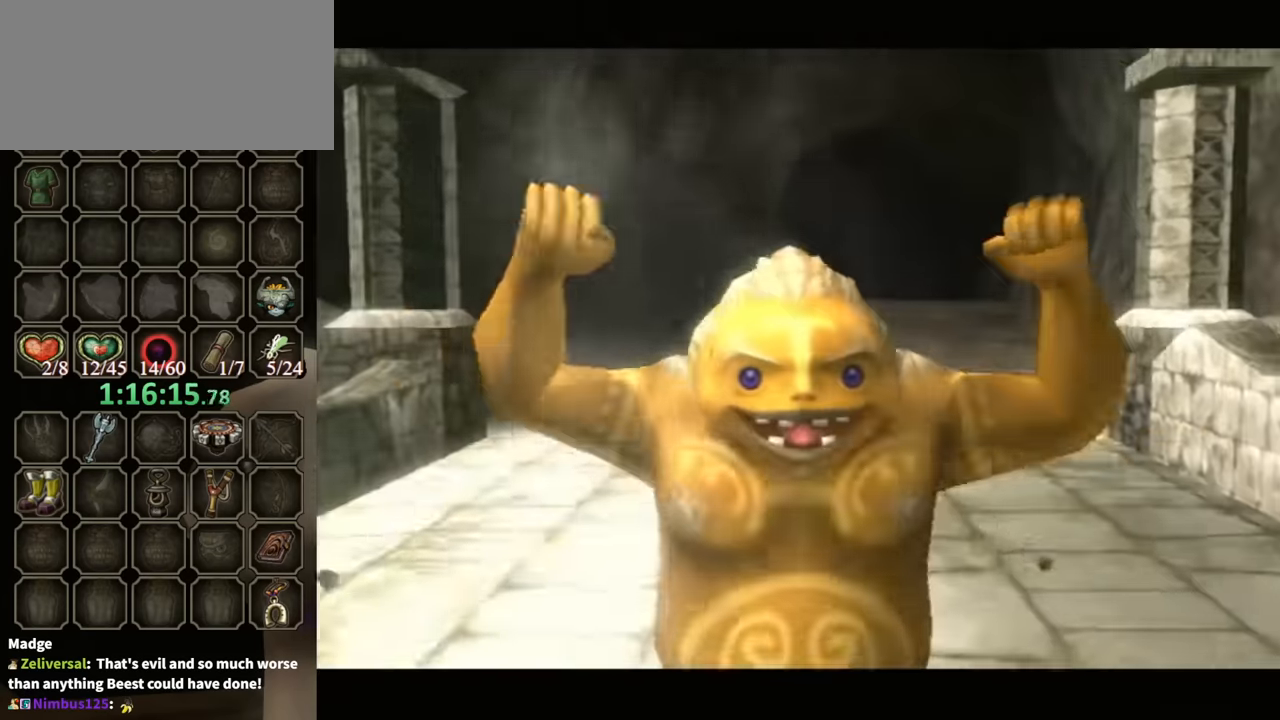
{"buttons": ["B"], "left_stick": "center", "right_stick": "center", "events": []}
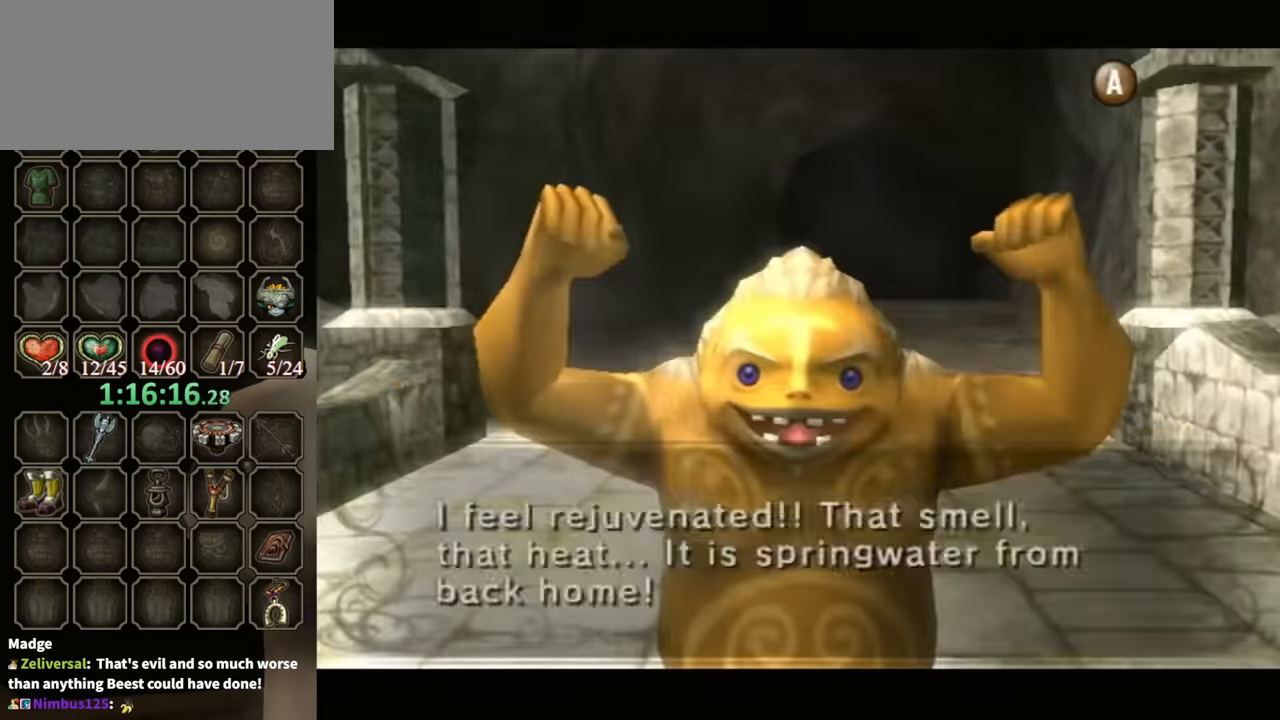
{"buttons": ["B"], "left_stick": "center", "right_stick": "center", "events": []}
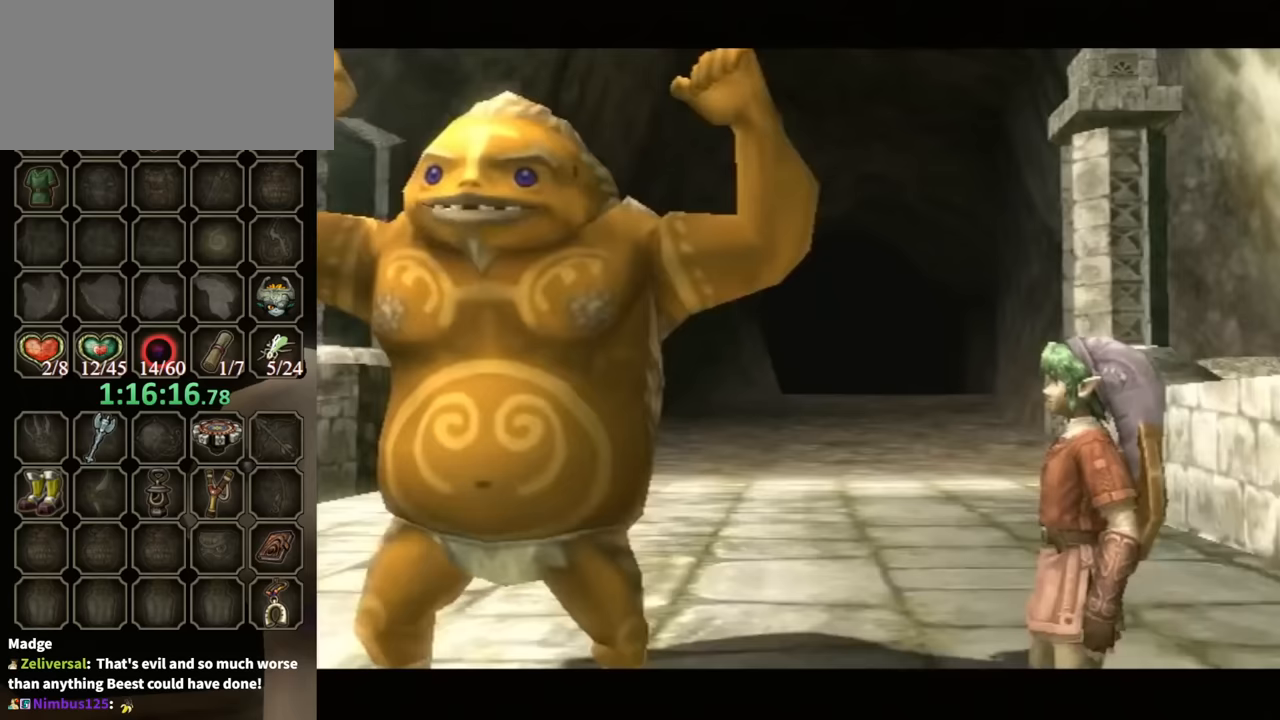
{"buttons": ["B"], "left_stick": "center", "right_stick": "center", "events": []}
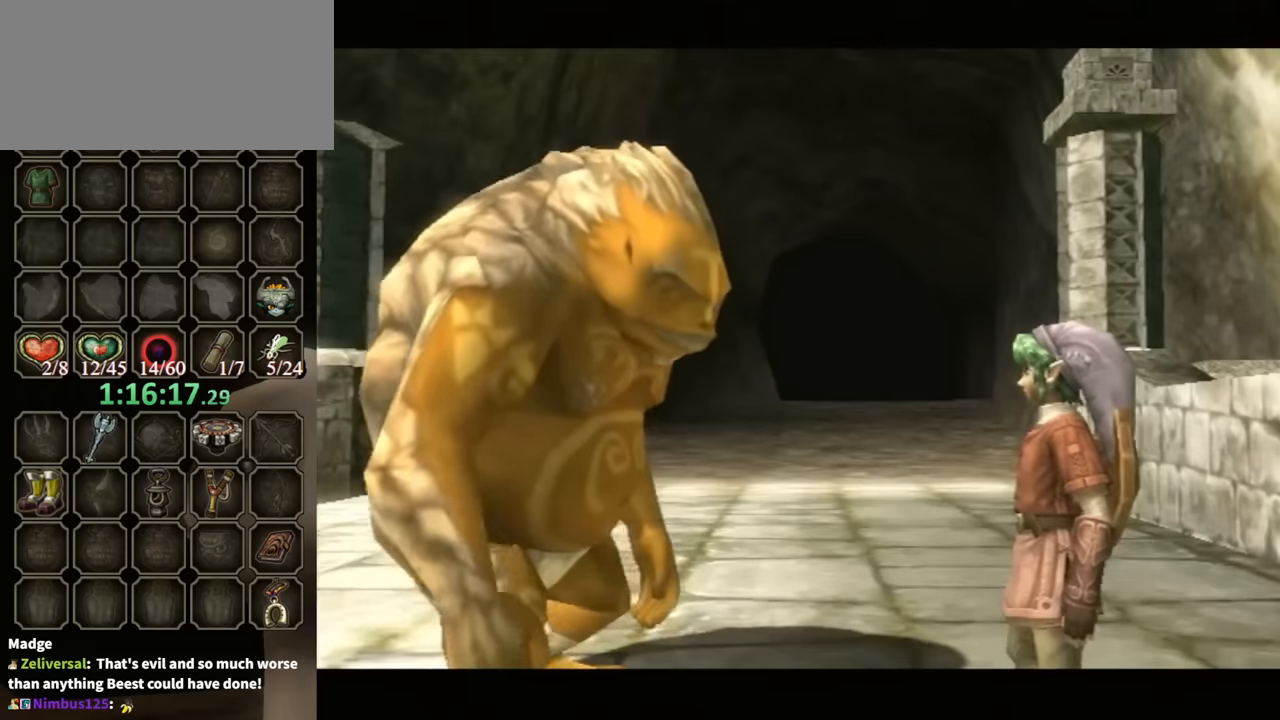
{"buttons": ["B"], "left_stick": "center", "right_stick": "center", "events": []}
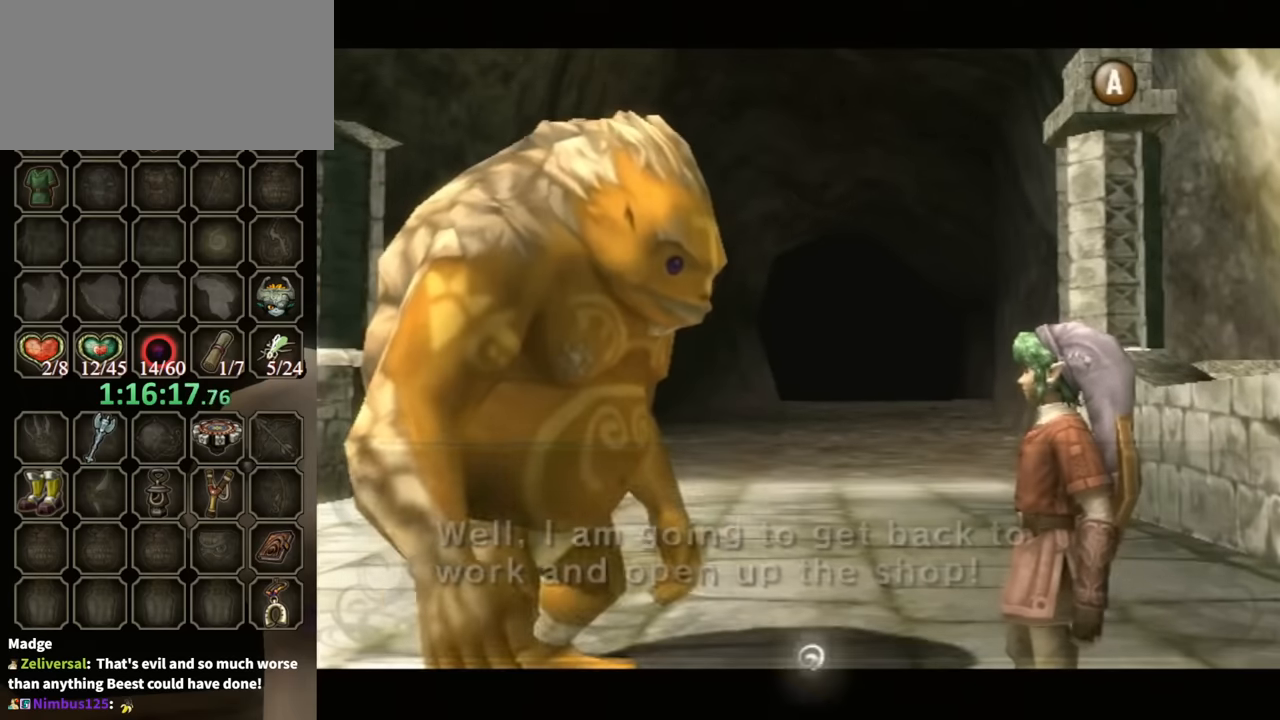
{"buttons": ["B"], "left_stick": "center", "right_stick": "center", "events": []}
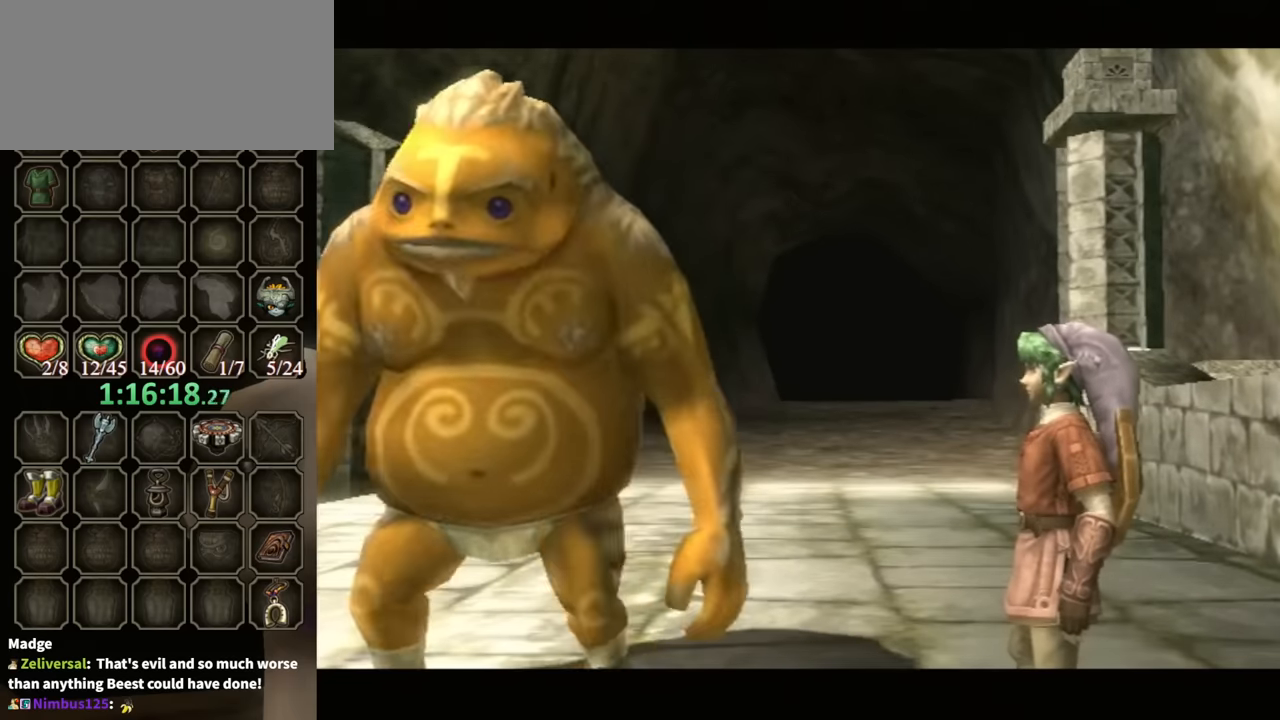
{"buttons": ["B"], "left_stick": "center", "right_stick": "center", "events": []}
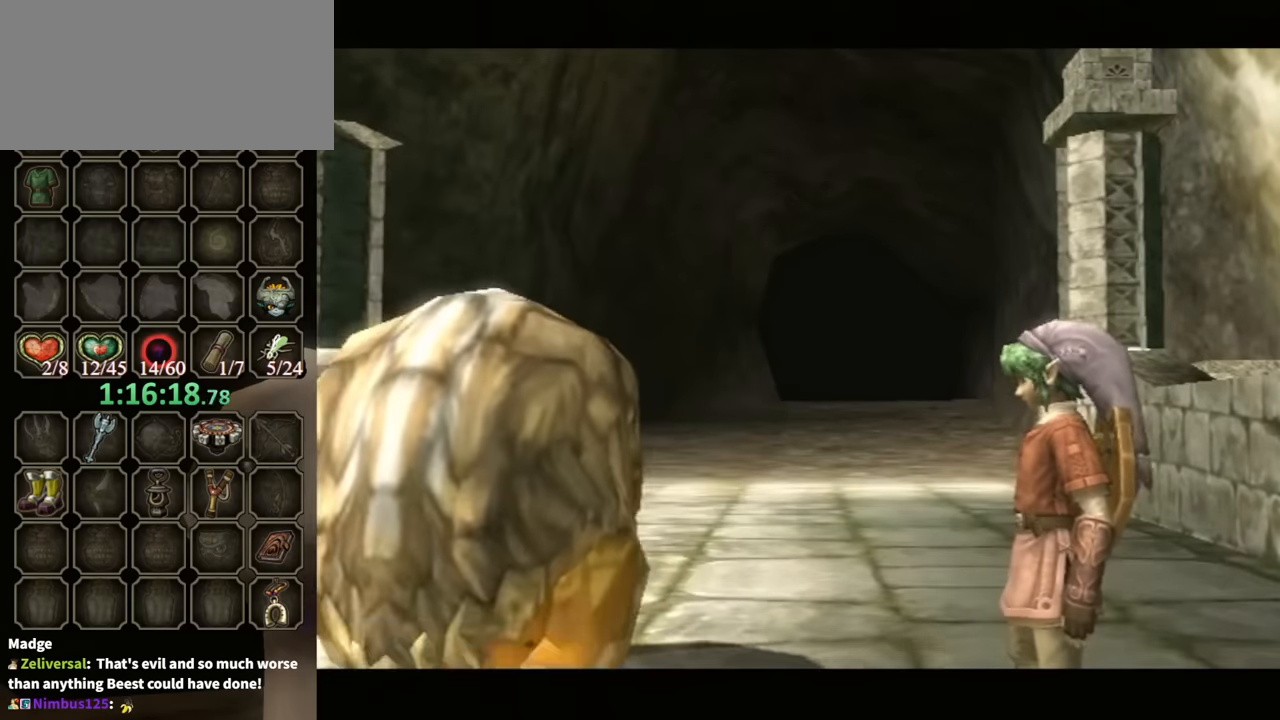
{"buttons": ["B"], "left_stick": "center", "right_stick": "center", "events": []}
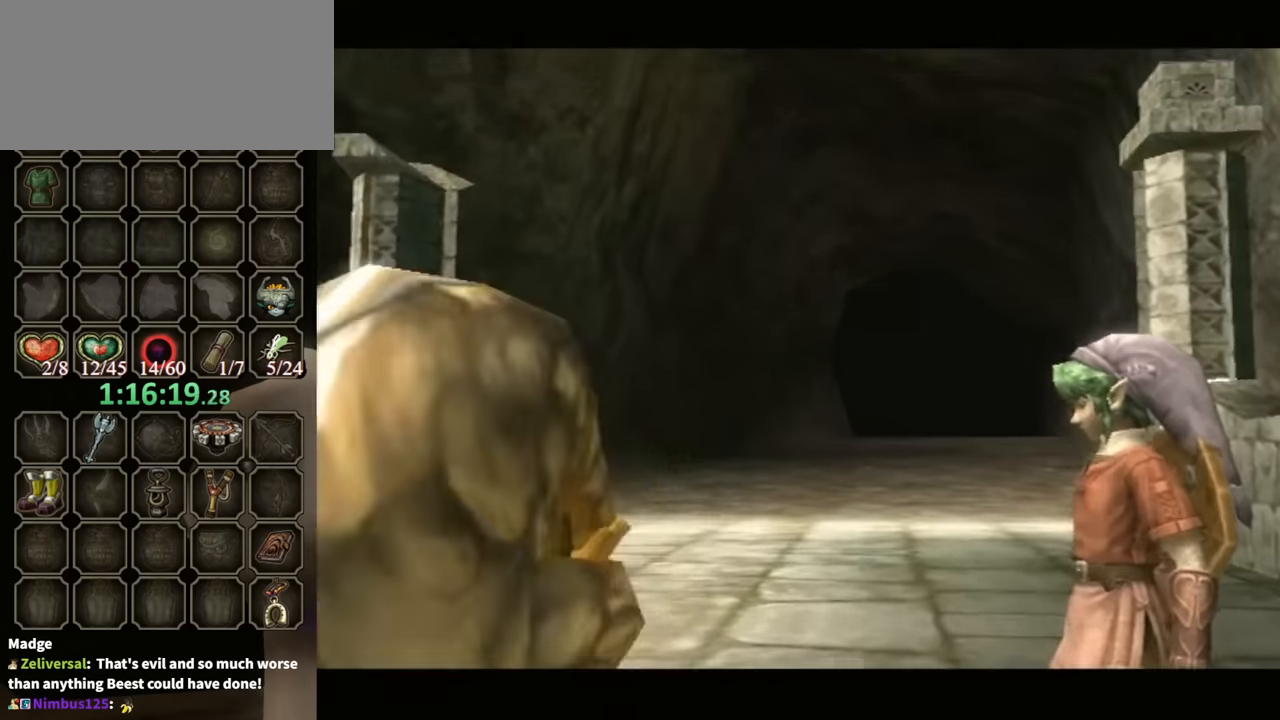
{"buttons": ["B"], "left_stick": "center", "right_stick": "center", "events": []}
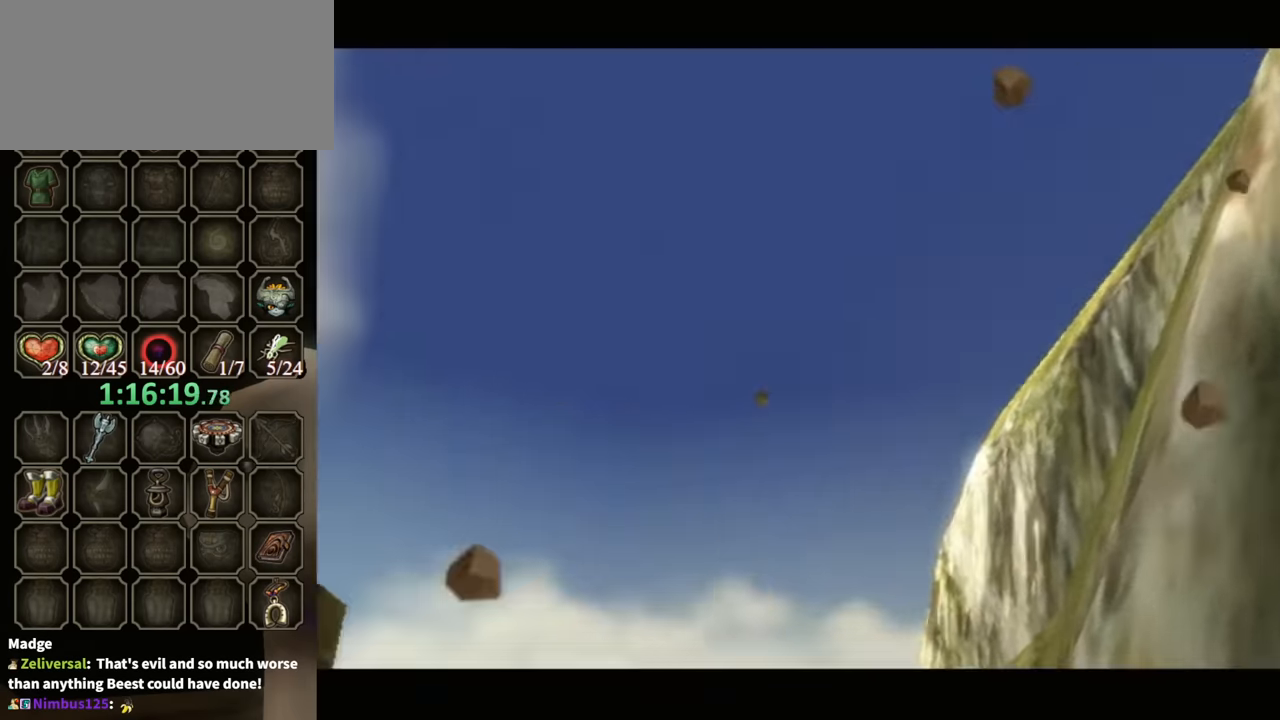
{"buttons": [], "left_stick": "center", "right_stick": "center", "events": [[233, "B", "up"]]}